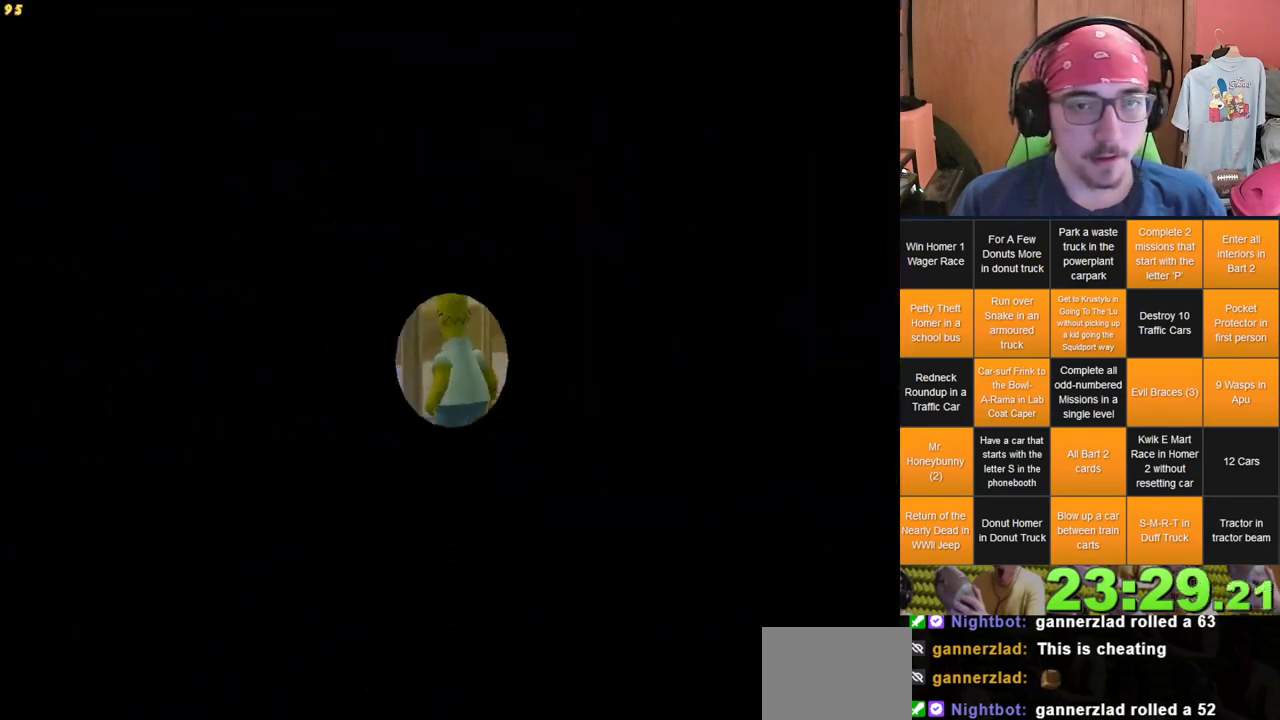
Gameplay with a controller (Xbox layout); each line is a JSON object with the inputs held at the frame after it. "events" lists button and stick changes between this image and that frame as [ms after this image, input, new state], when the widget could be followed in between. Not read: A B L3 R3 X Y.
{"buttons": [], "left_stick": "center", "right_stick": "center", "events": []}
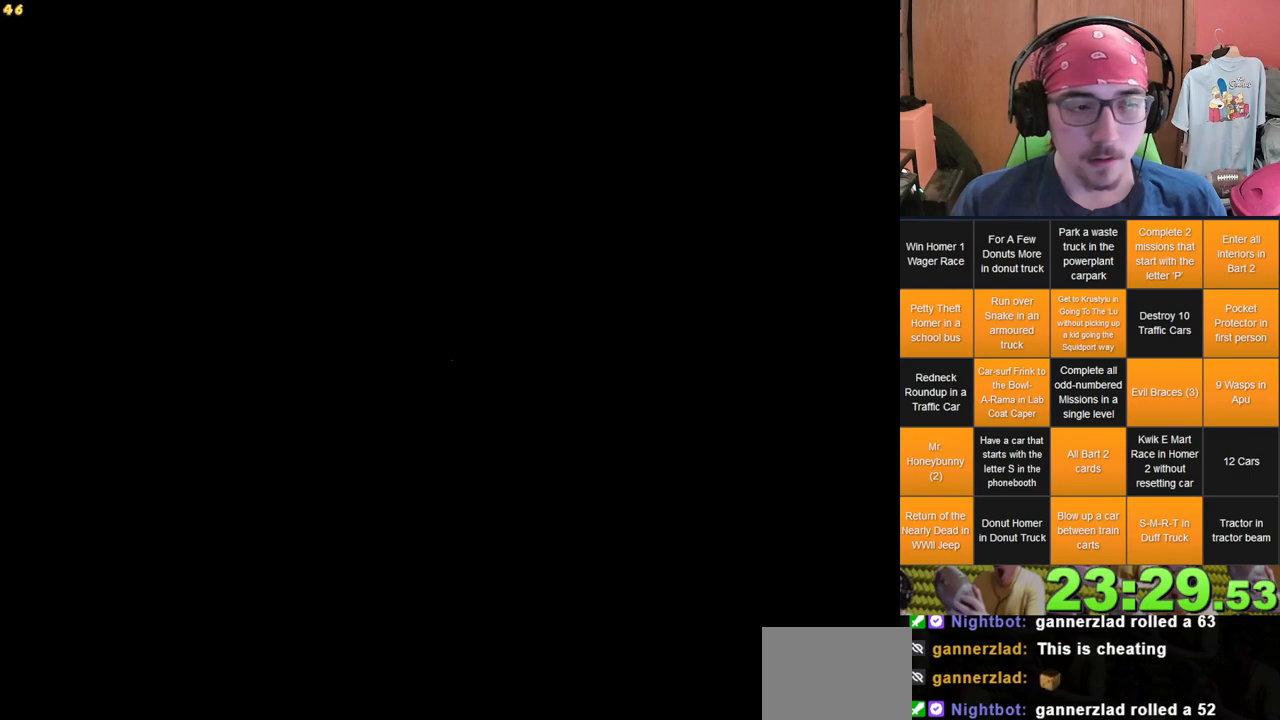
{"buttons": [], "left_stick": "up", "right_stick": "center", "events": [[400, "left_stick", "up"]]}
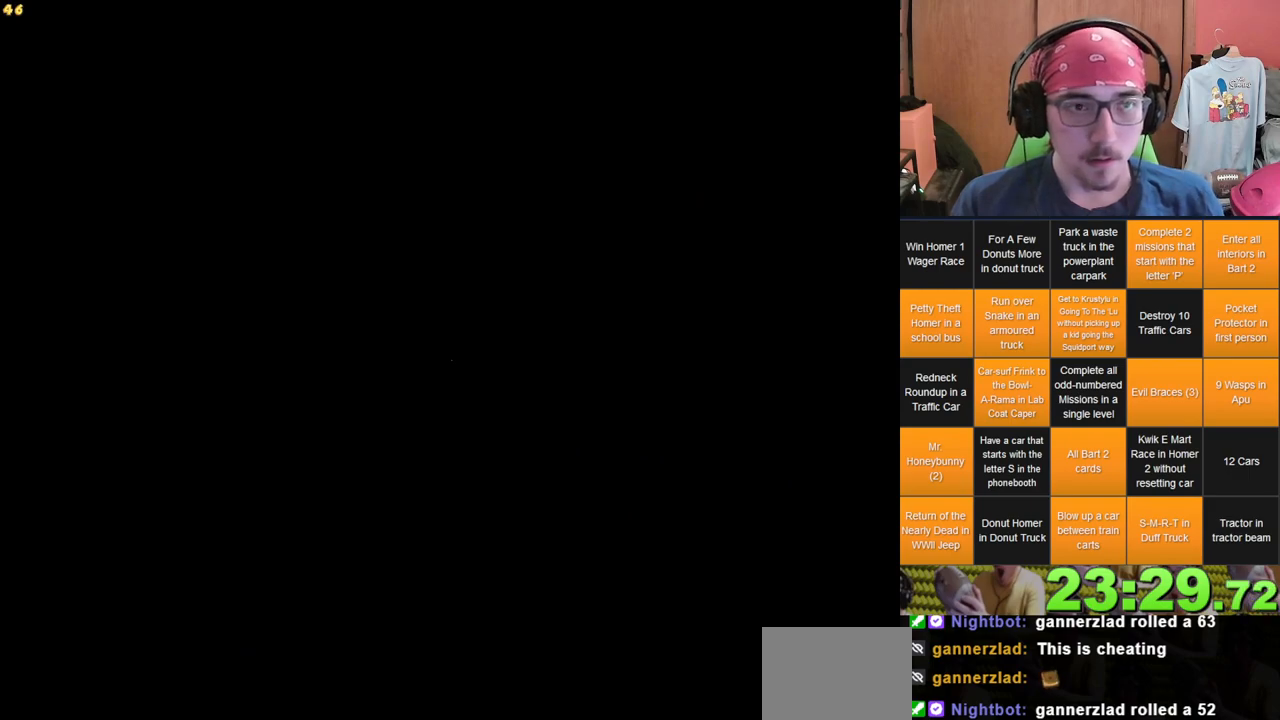
{"buttons": [], "left_stick": "up", "right_stick": "center", "events": []}
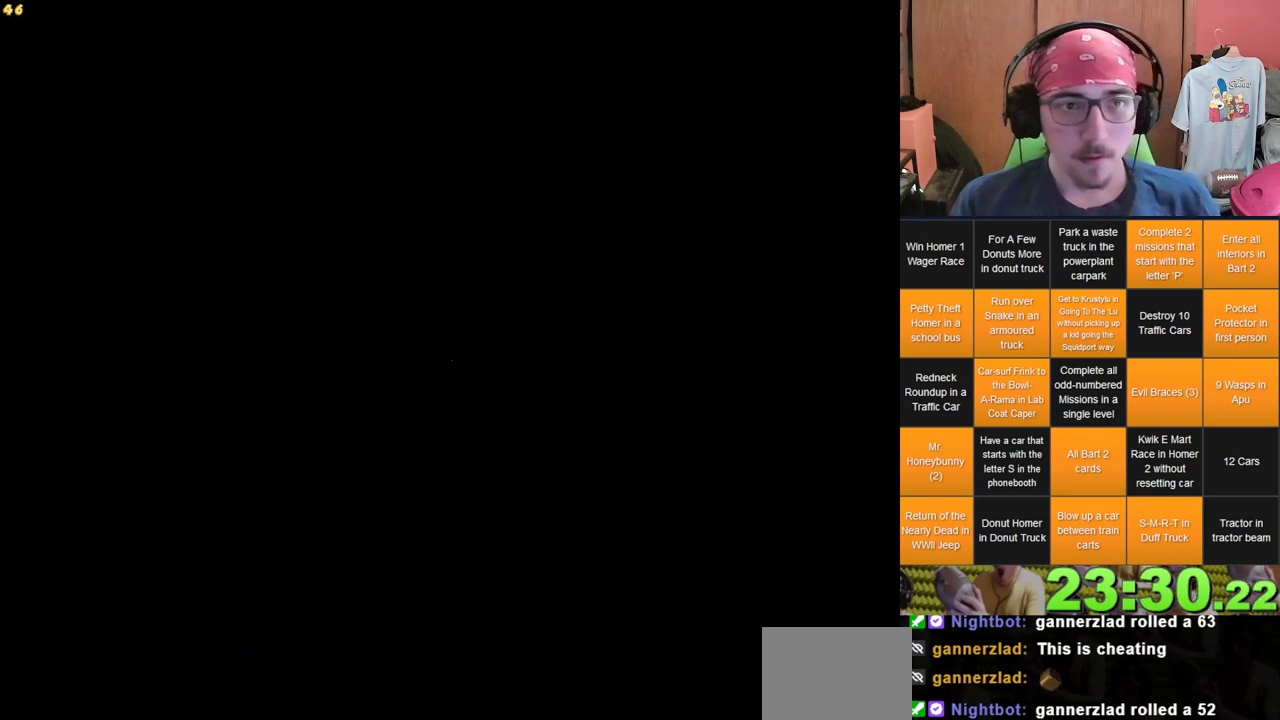
{"buttons": [], "left_stick": "up", "right_stick": "center", "events": []}
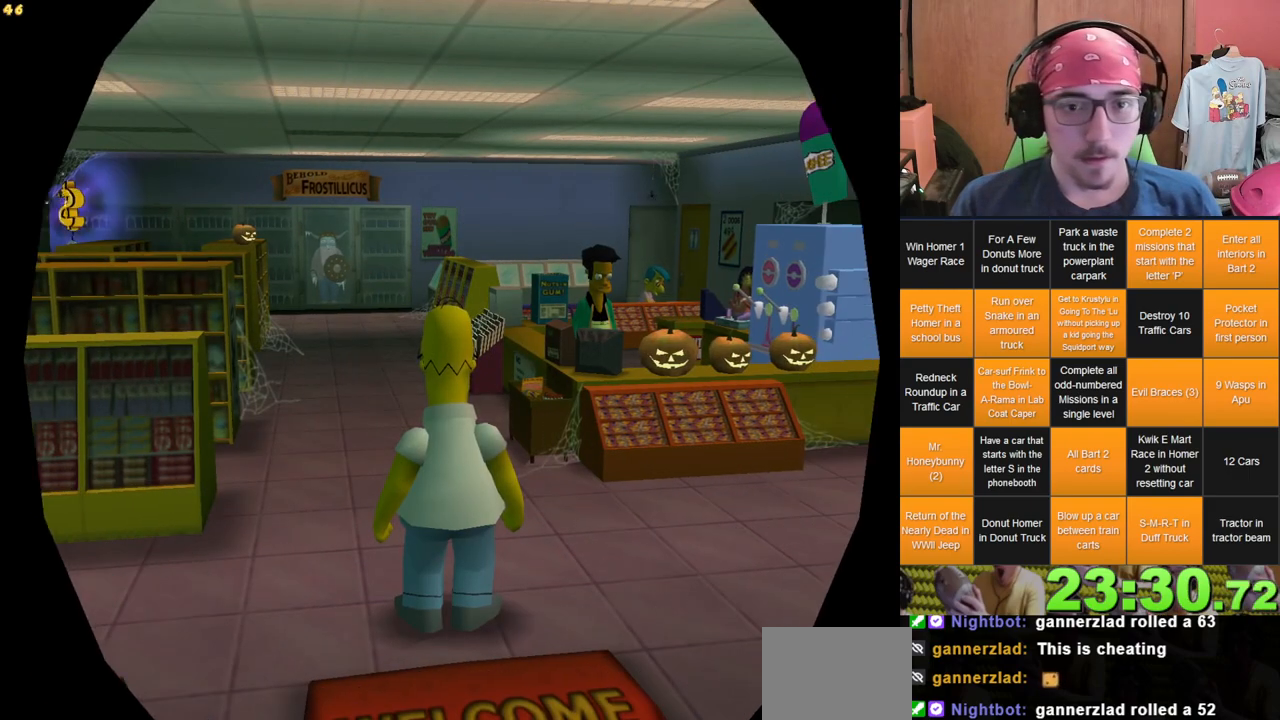
{"buttons": [], "left_stick": "up", "right_stick": "center", "events": []}
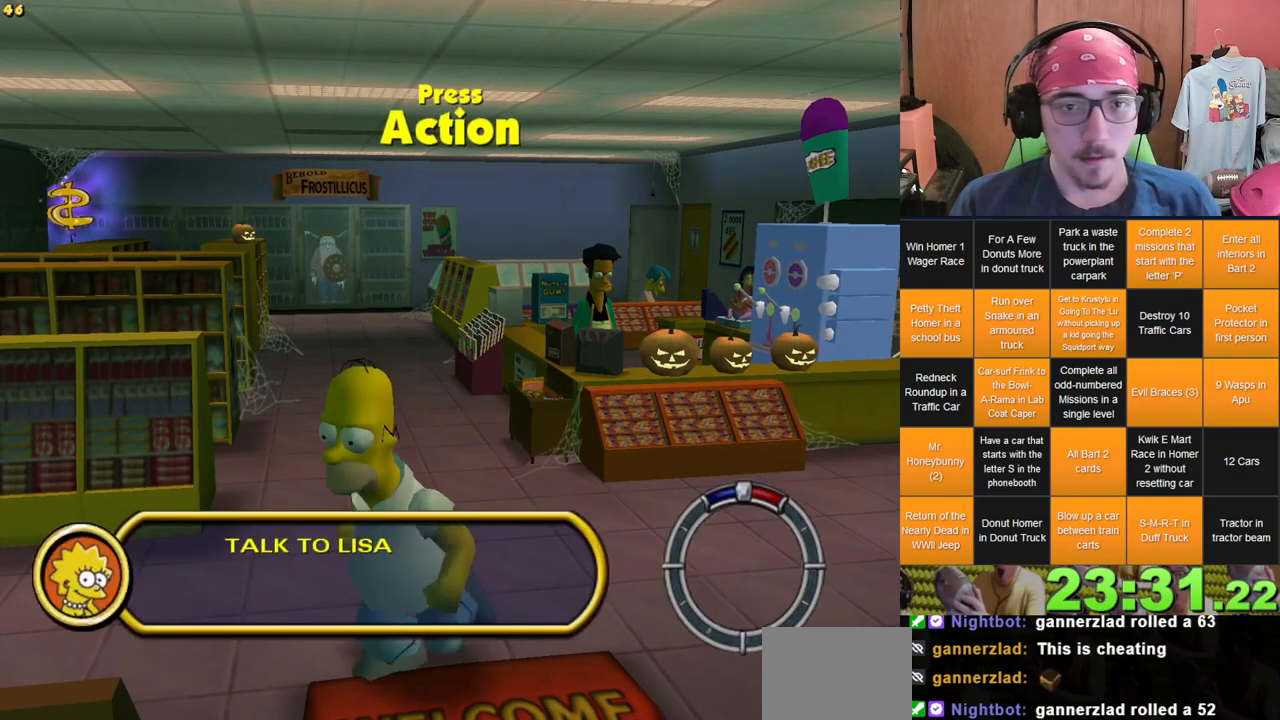
{"buttons": [], "left_stick": "up", "right_stick": "center", "events": []}
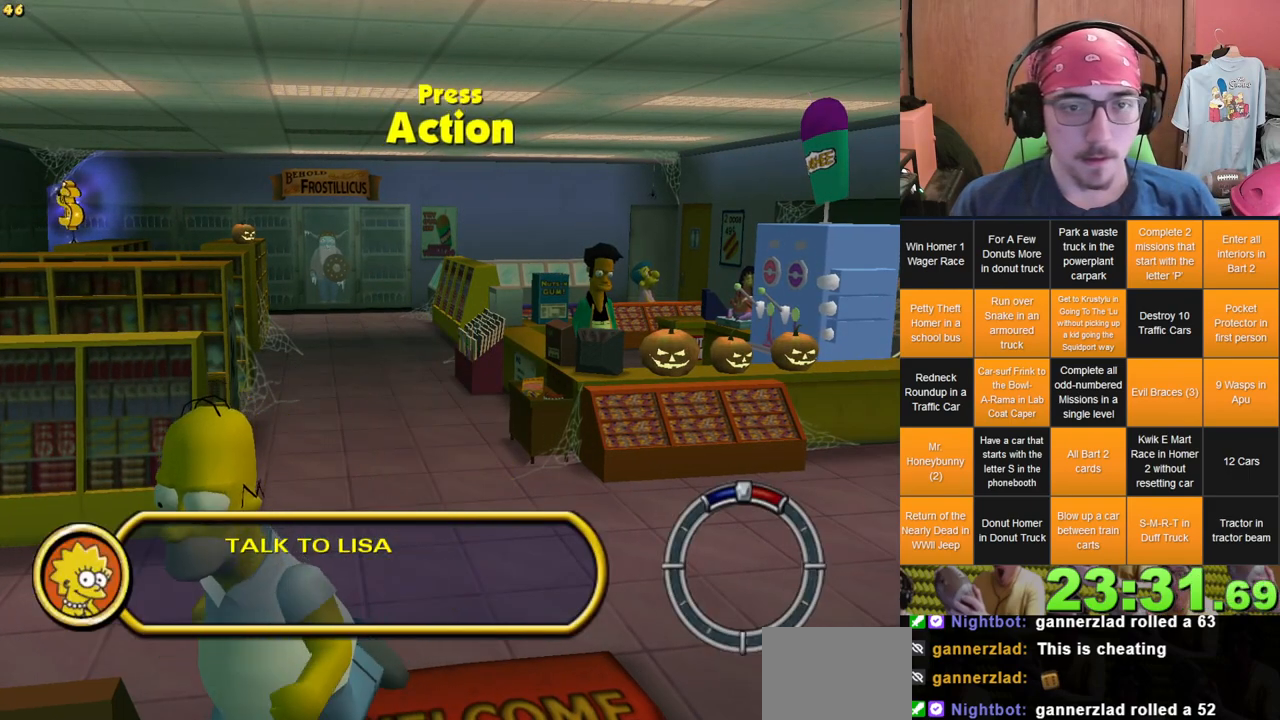
{"buttons": [], "left_stick": "up", "right_stick": "center", "events": [[33, "left_stick", "up-right"], [183, "left_stick", "up"]]}
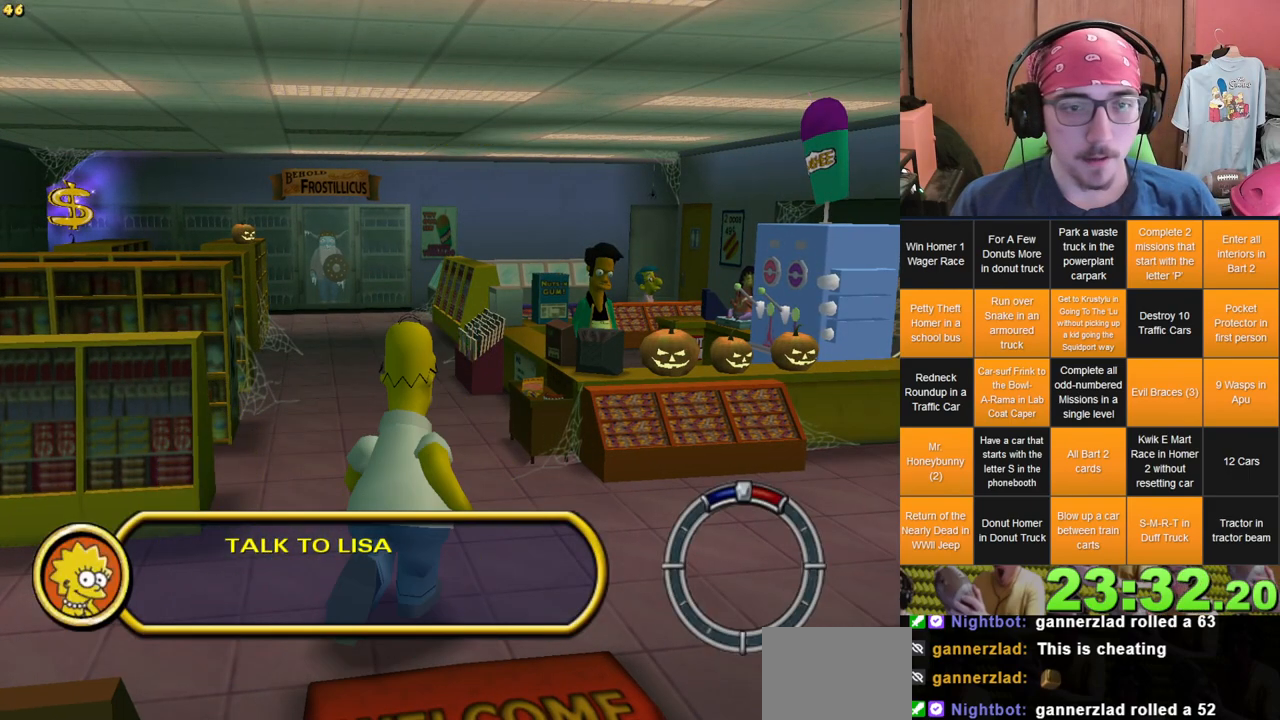
{"buttons": [], "left_stick": "up", "right_stick": "center", "events": []}
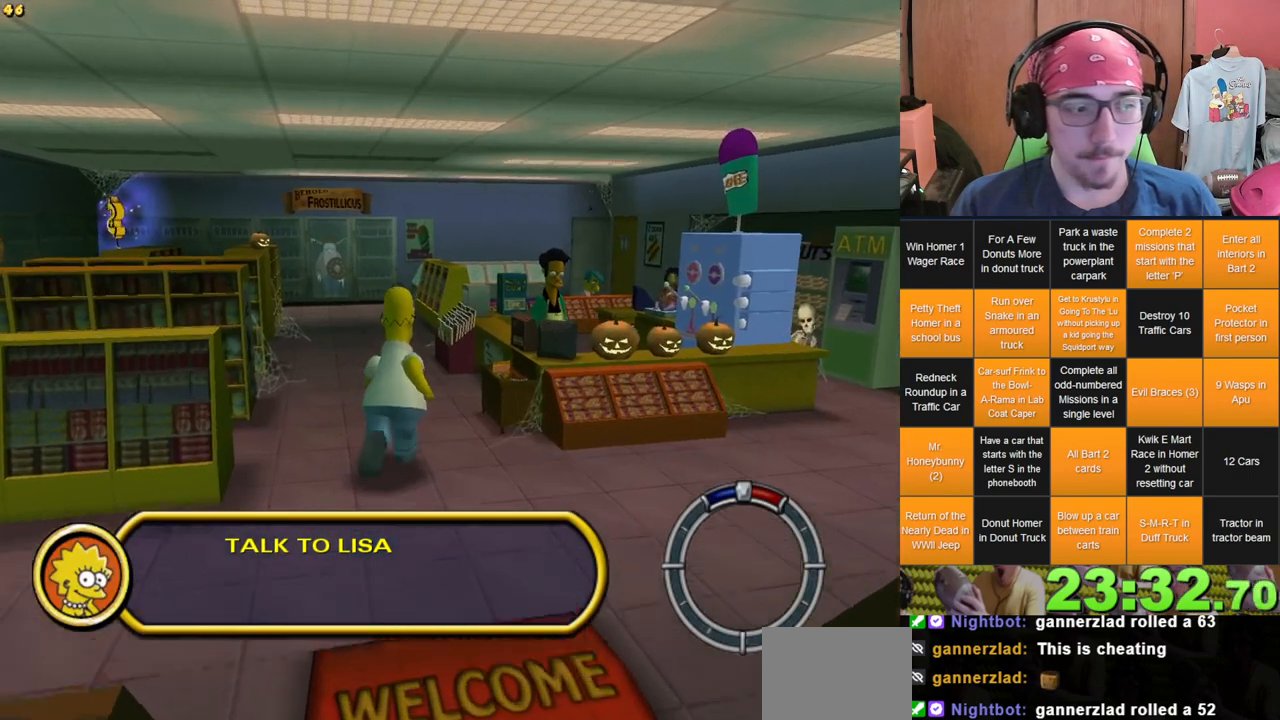
{"buttons": [], "left_stick": "up", "right_stick": "center", "events": []}
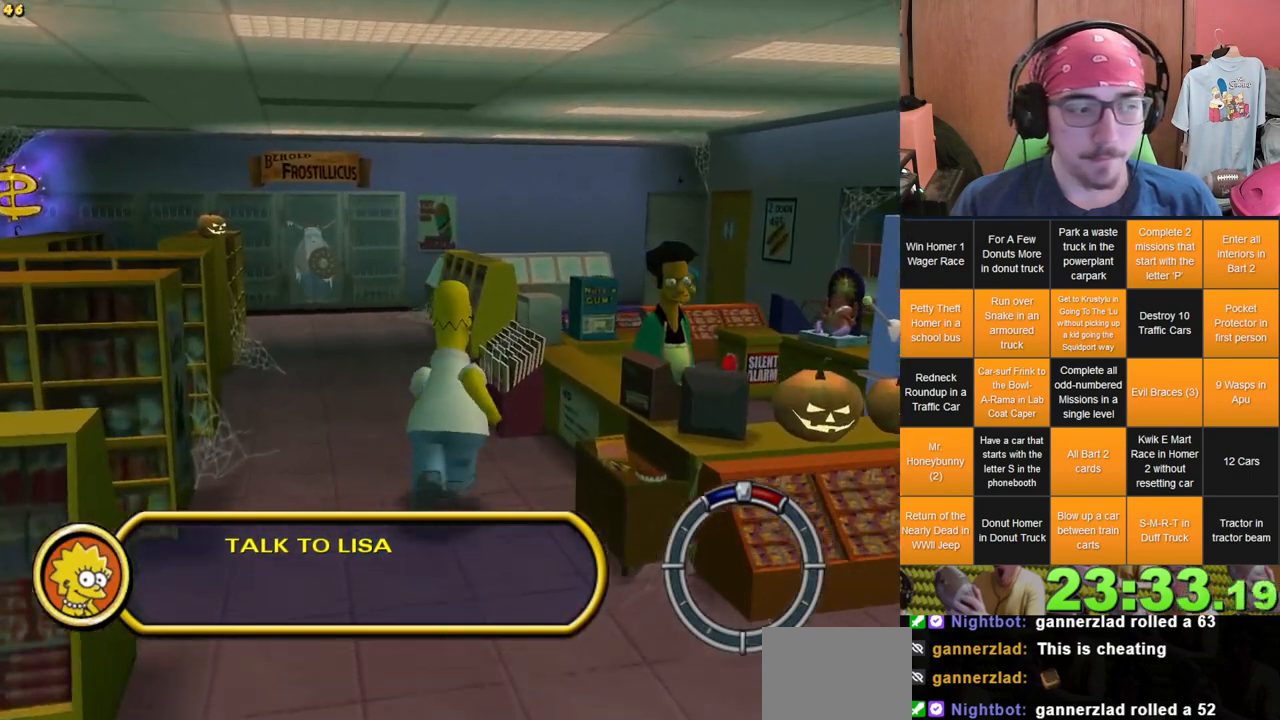
{"buttons": [], "left_stick": "up", "right_stick": "center", "events": []}
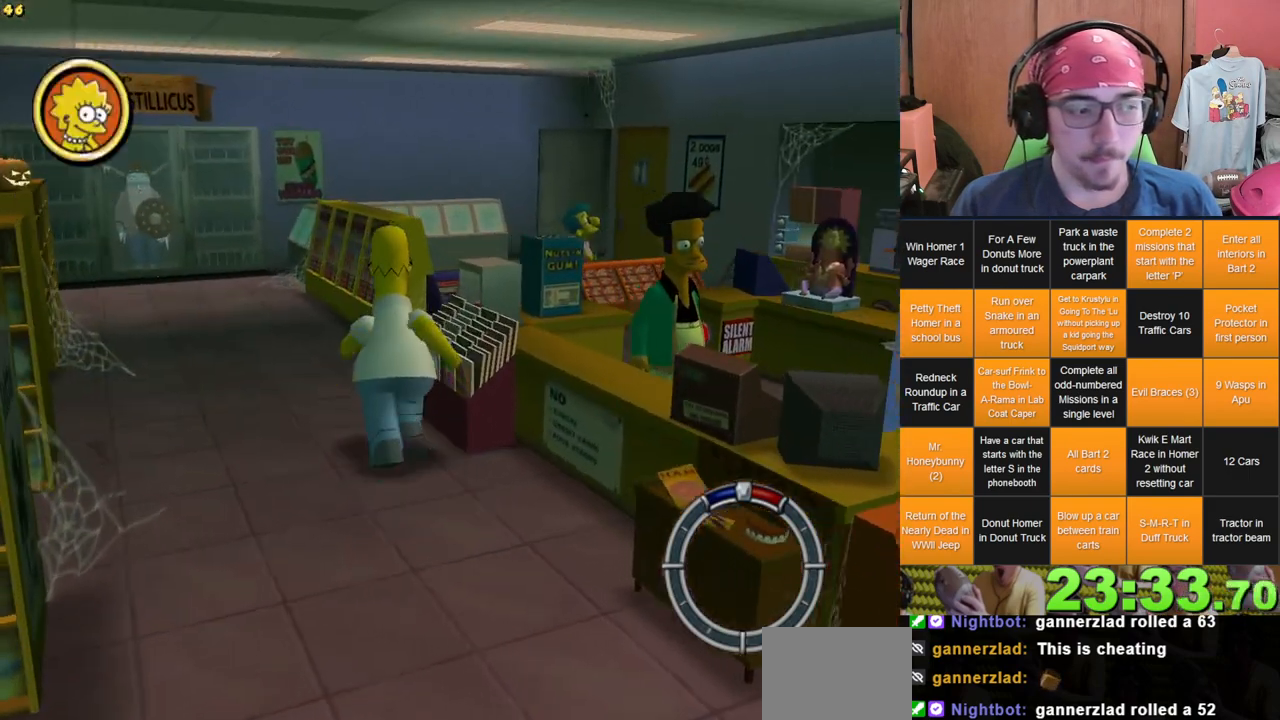
{"buttons": [], "left_stick": "up-left", "right_stick": "center"}
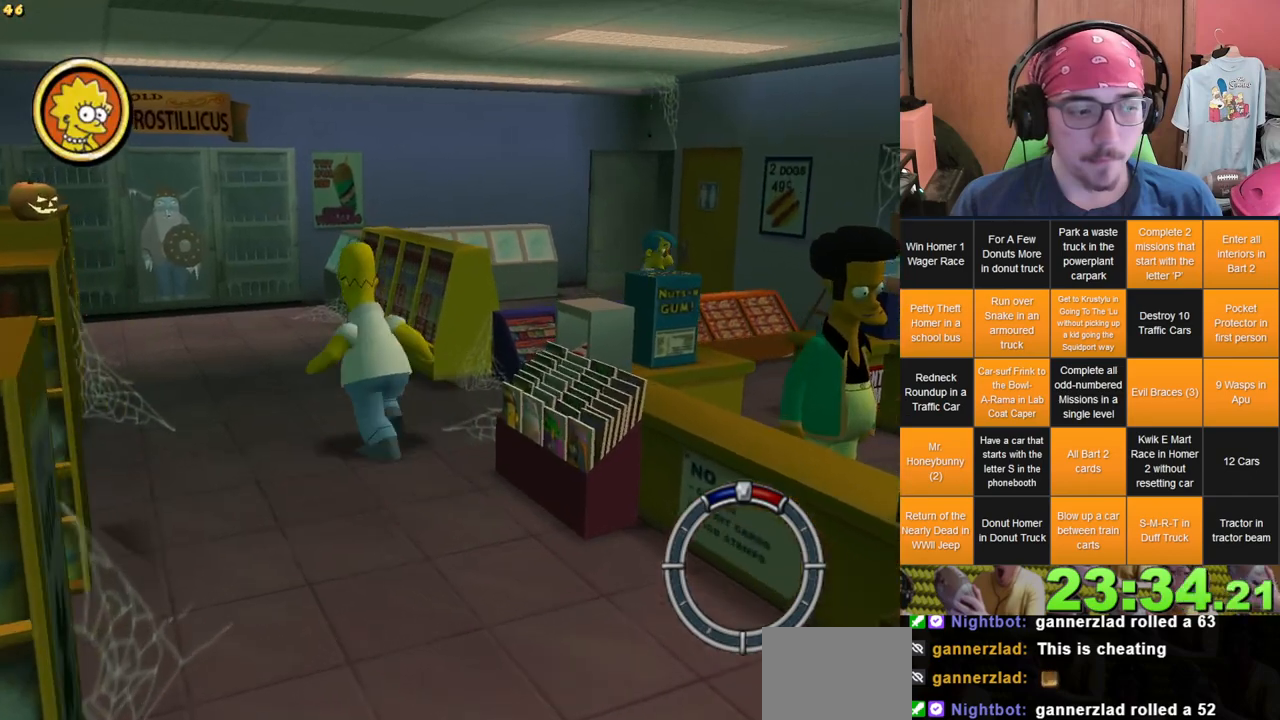
{"buttons": [], "left_stick": "up-left", "right_stick": "center"}
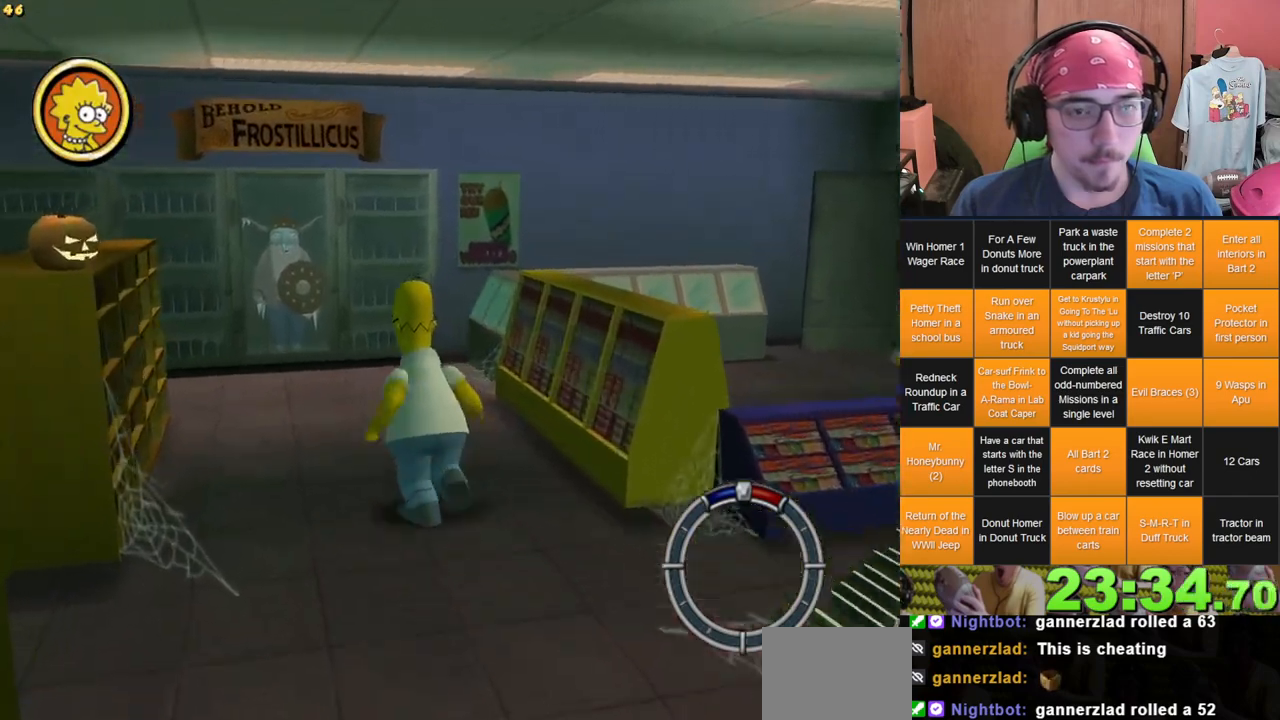
{"buttons": [], "left_stick": "up-left", "right_stick": "center", "events": []}
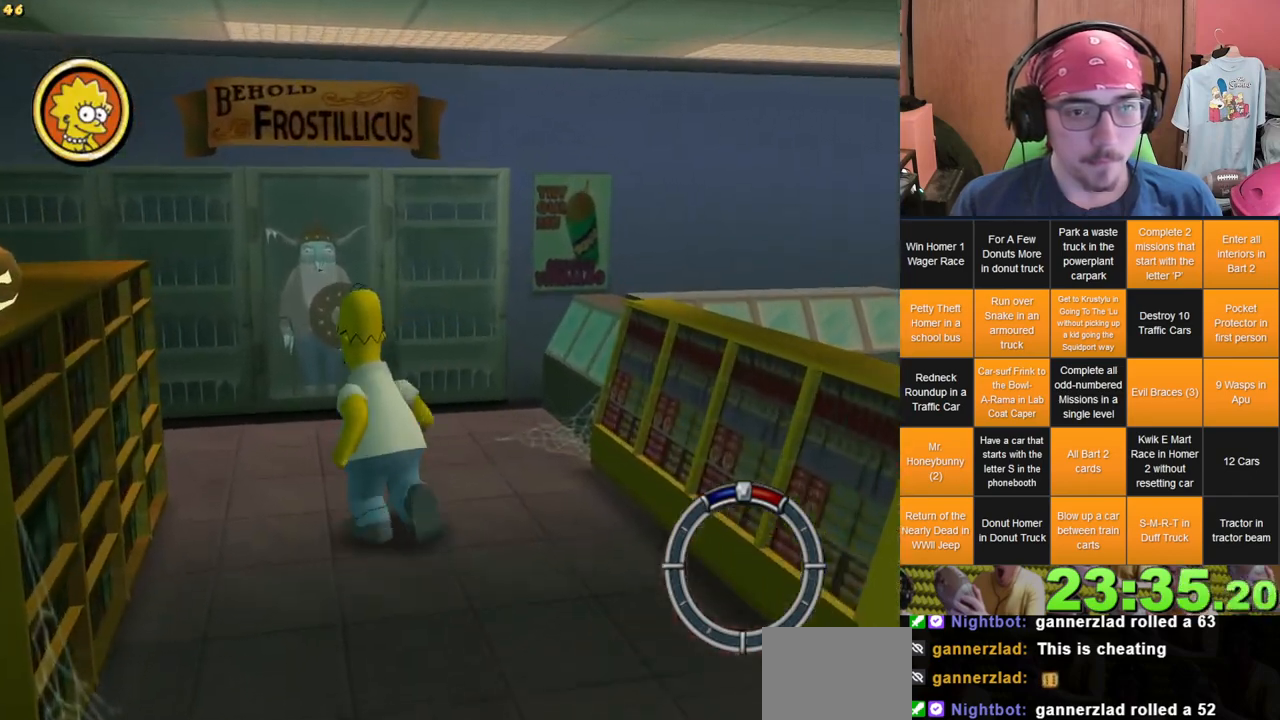
{"buttons": [], "left_stick": "up-left", "right_stick": "center"}
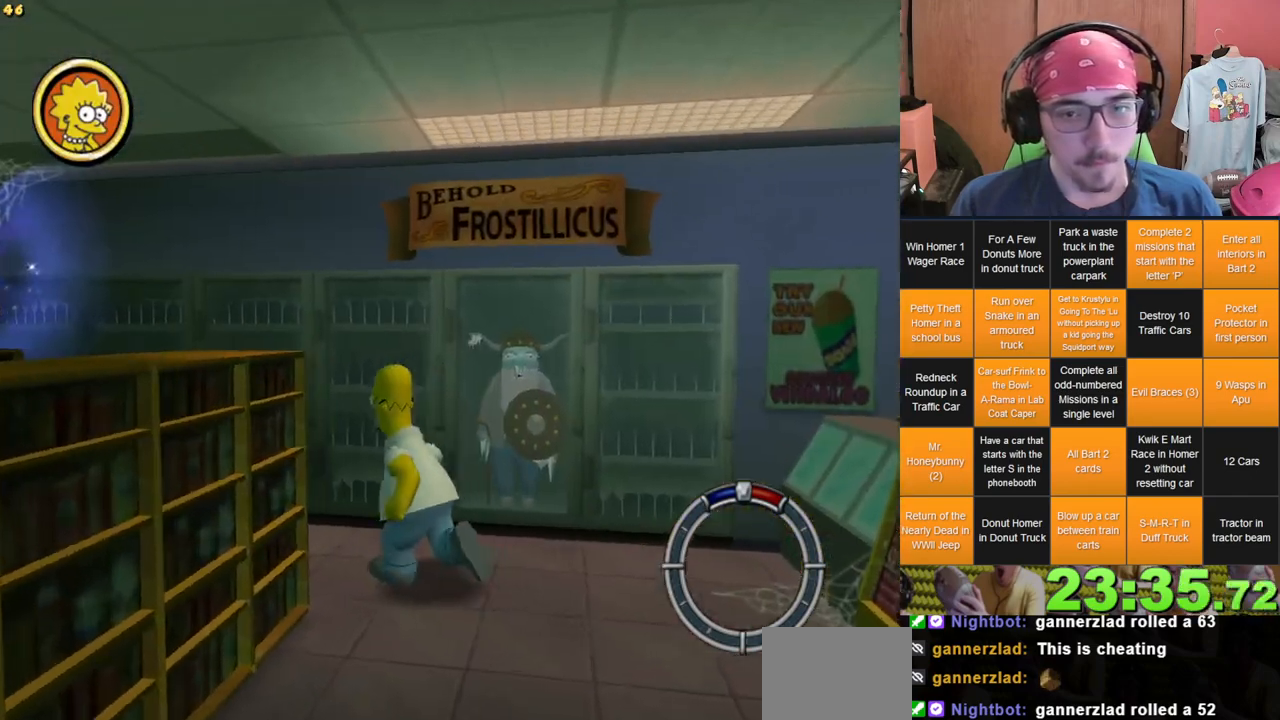
{"buttons": [], "left_stick": "up-left", "right_stick": "center", "events": []}
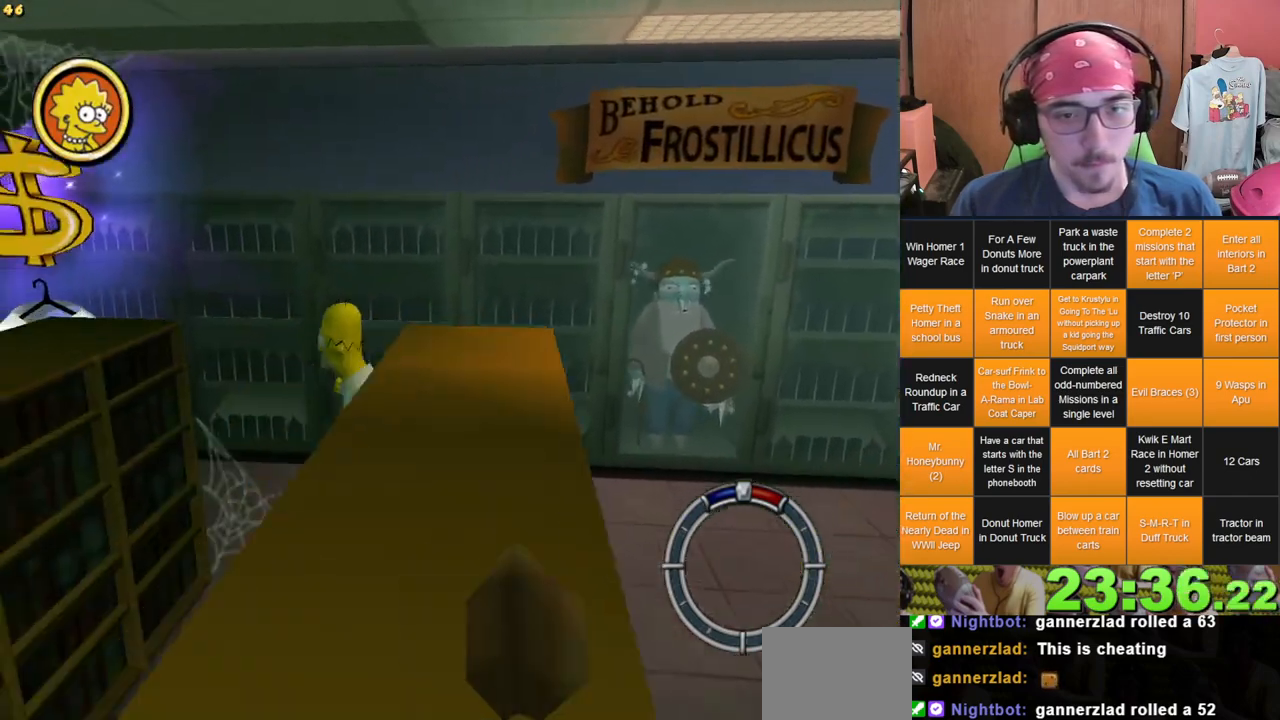
{"buttons": [], "left_stick": "up-left", "right_stick": "center", "events": []}
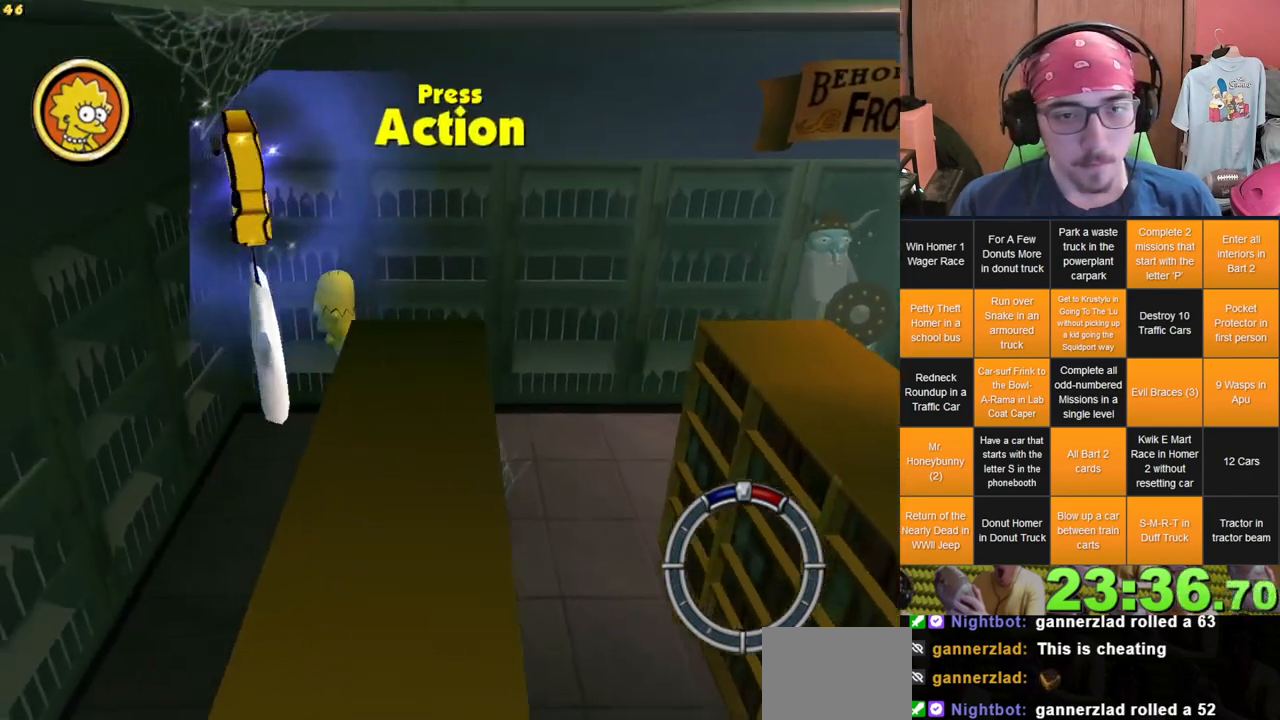
{"buttons": [], "left_stick": "center", "right_stick": "center"}
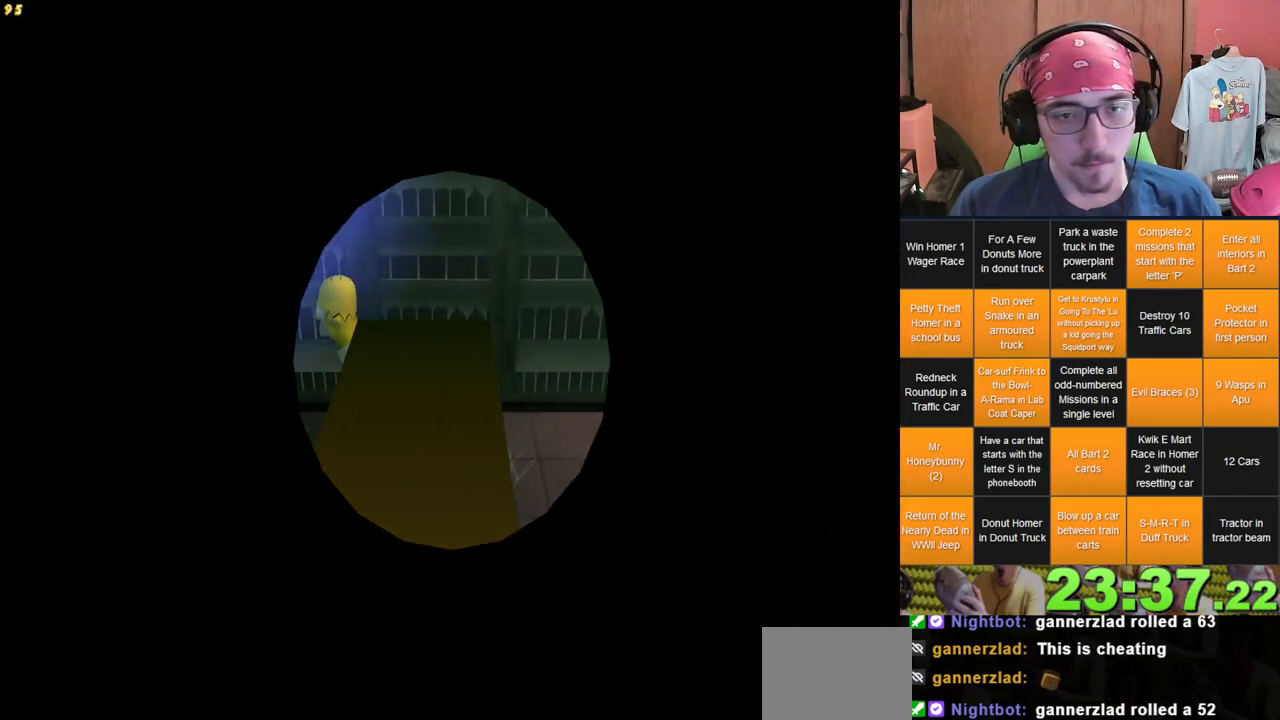
{"buttons": [], "left_stick": "center", "right_stick": "center", "events": []}
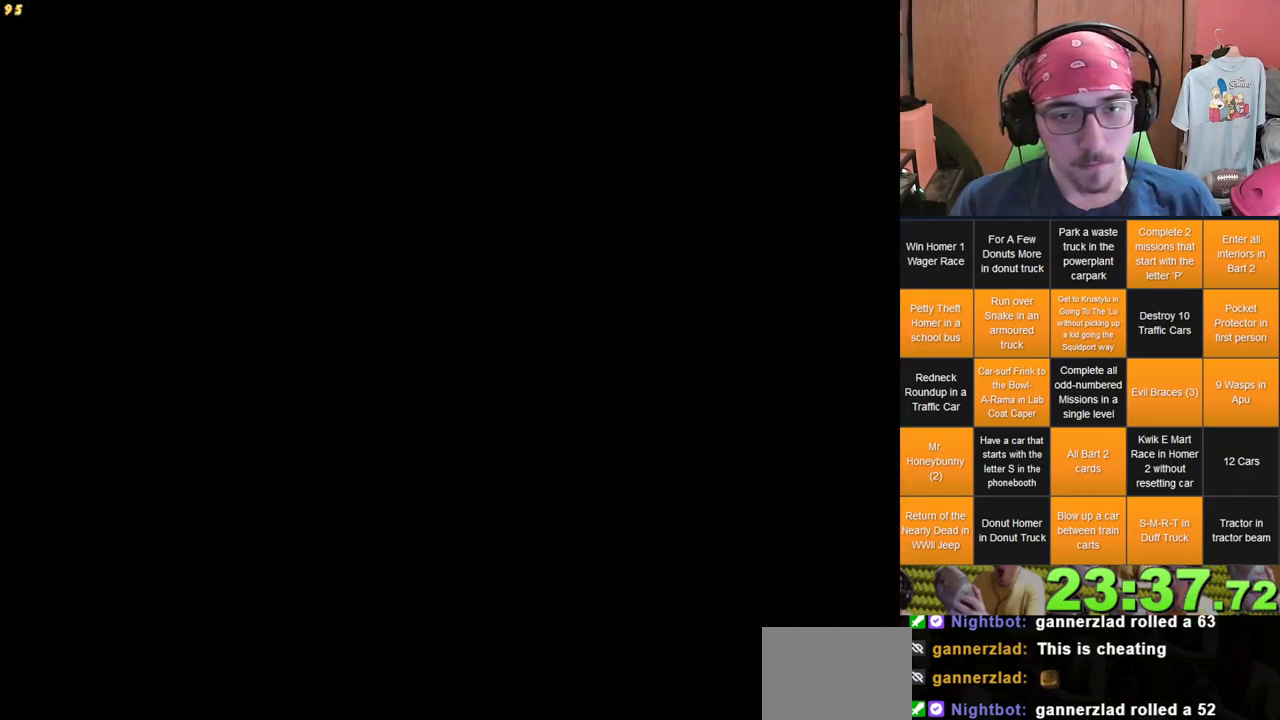
{"buttons": [], "left_stick": "center", "right_stick": "center", "events": []}
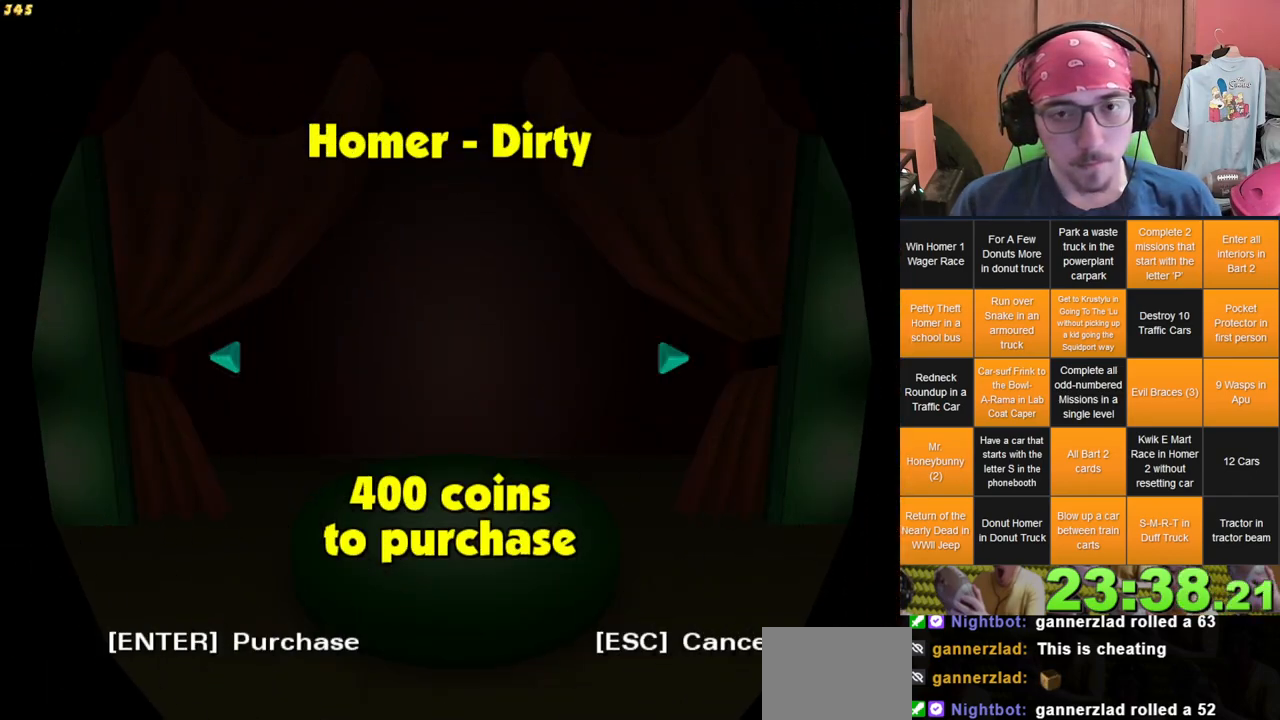
{"buttons": [], "left_stick": "center", "right_stick": "center", "events": [[217, "DPAD_LEFT", "down"], [317, "DPAD_LEFT", "up"], [383, "DPAD_LEFT", "down"], [500, "DPAD_LEFT", "up"]]}
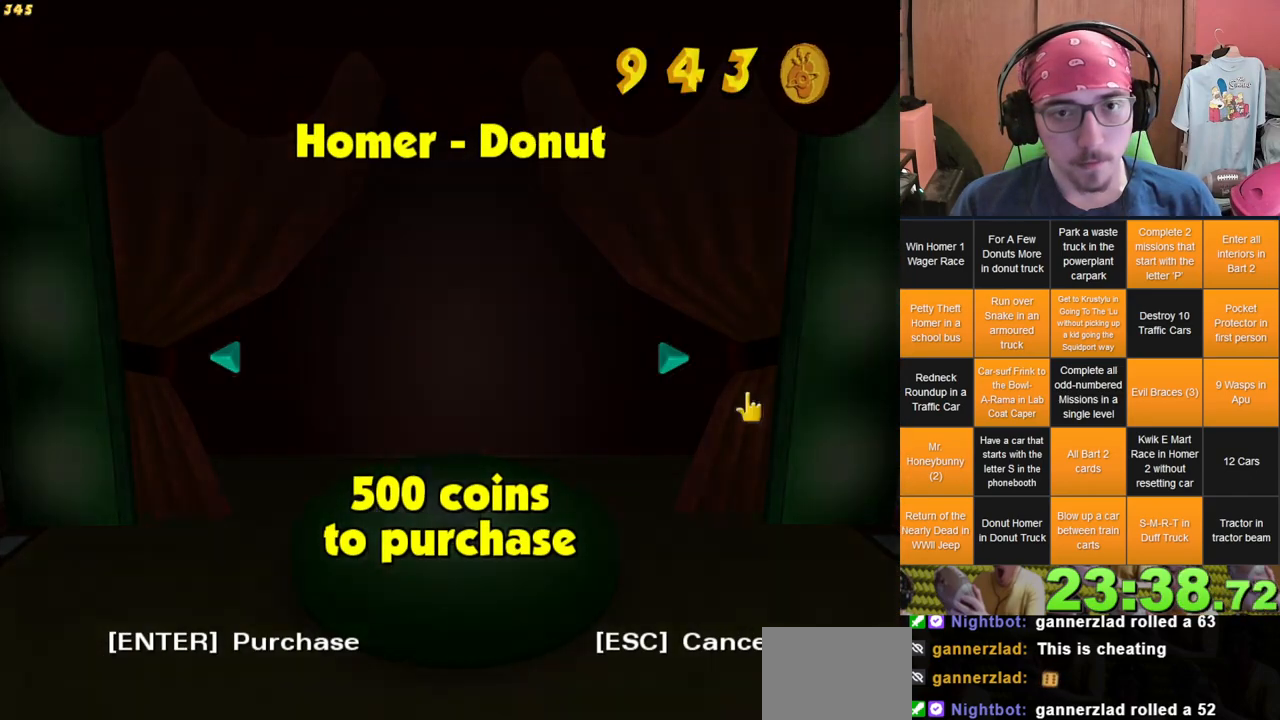
{"buttons": [], "left_stick": "center", "right_stick": "center", "events": []}
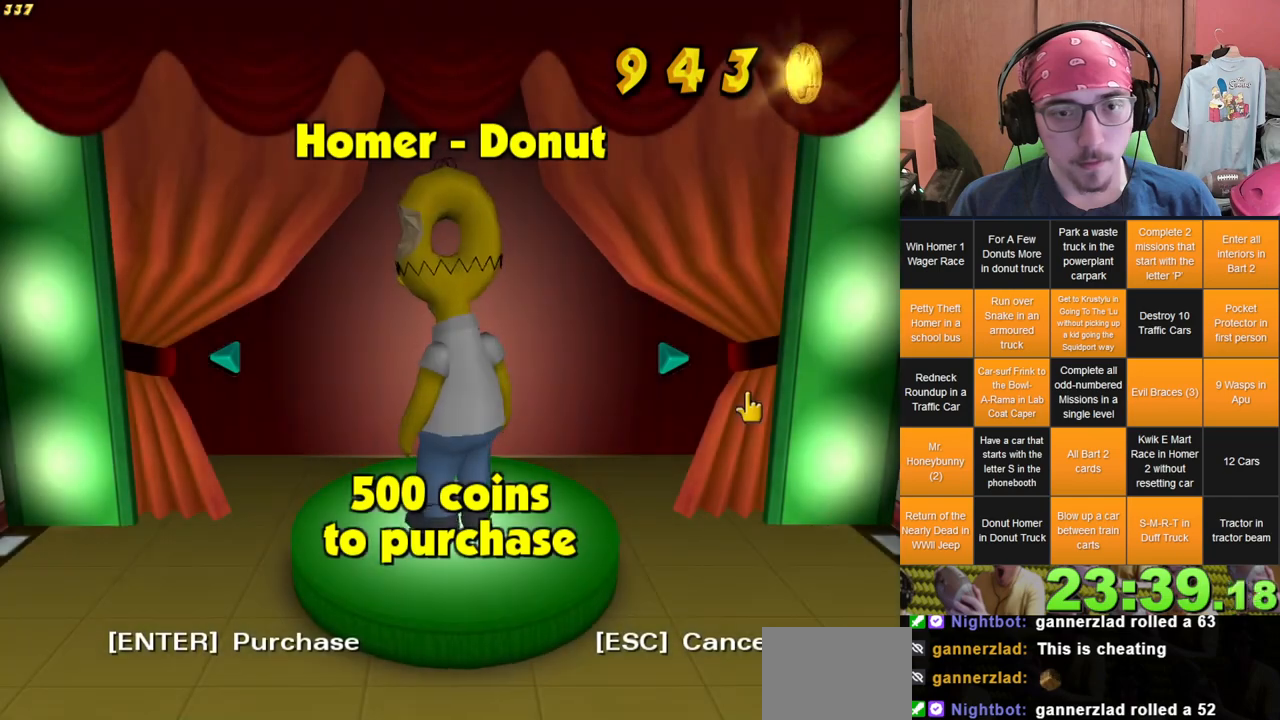
{"buttons": [], "left_stick": "center", "right_stick": "center", "events": []}
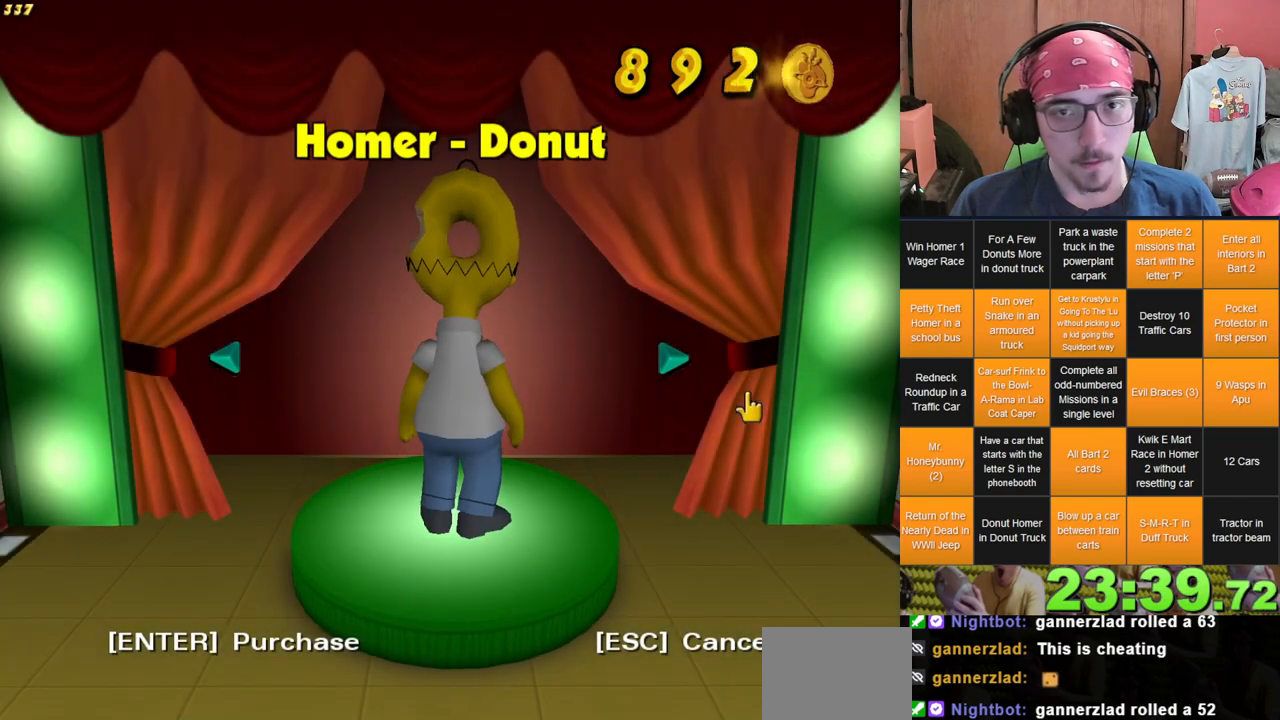
{"buttons": [], "left_stick": "center", "right_stick": "center", "events": []}
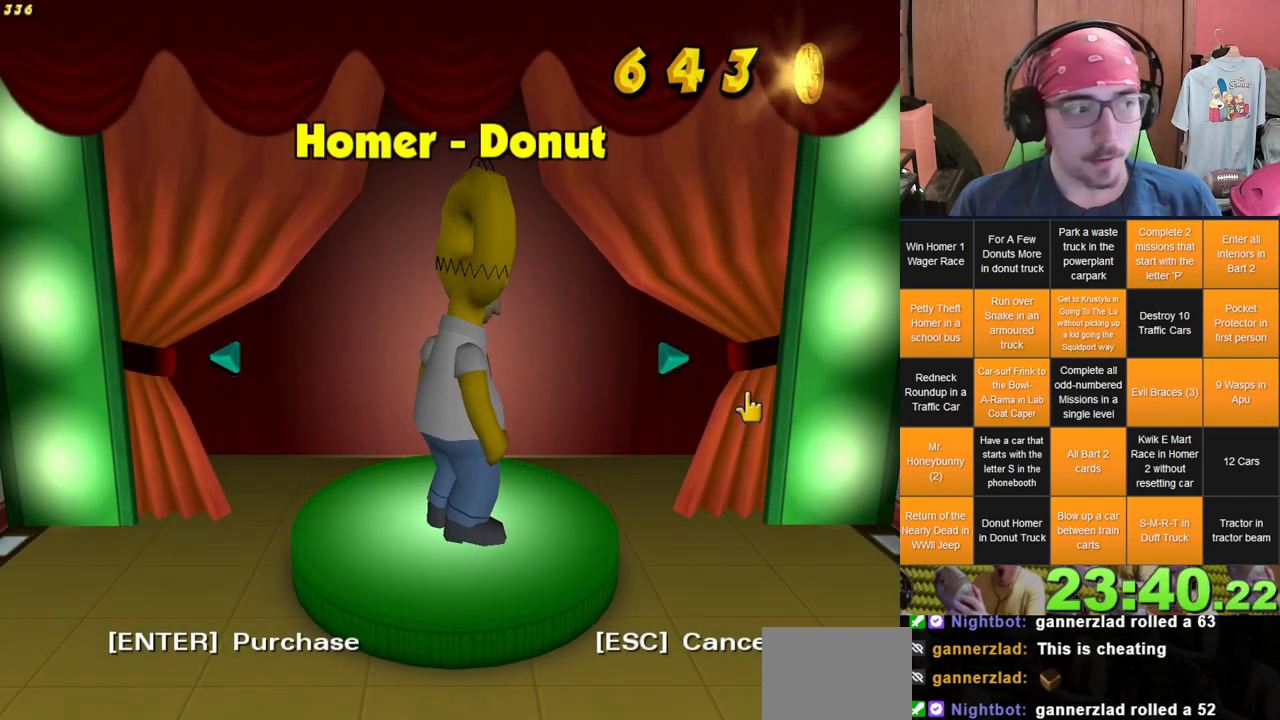
{"buttons": [], "left_stick": "center", "right_stick": "center", "events": []}
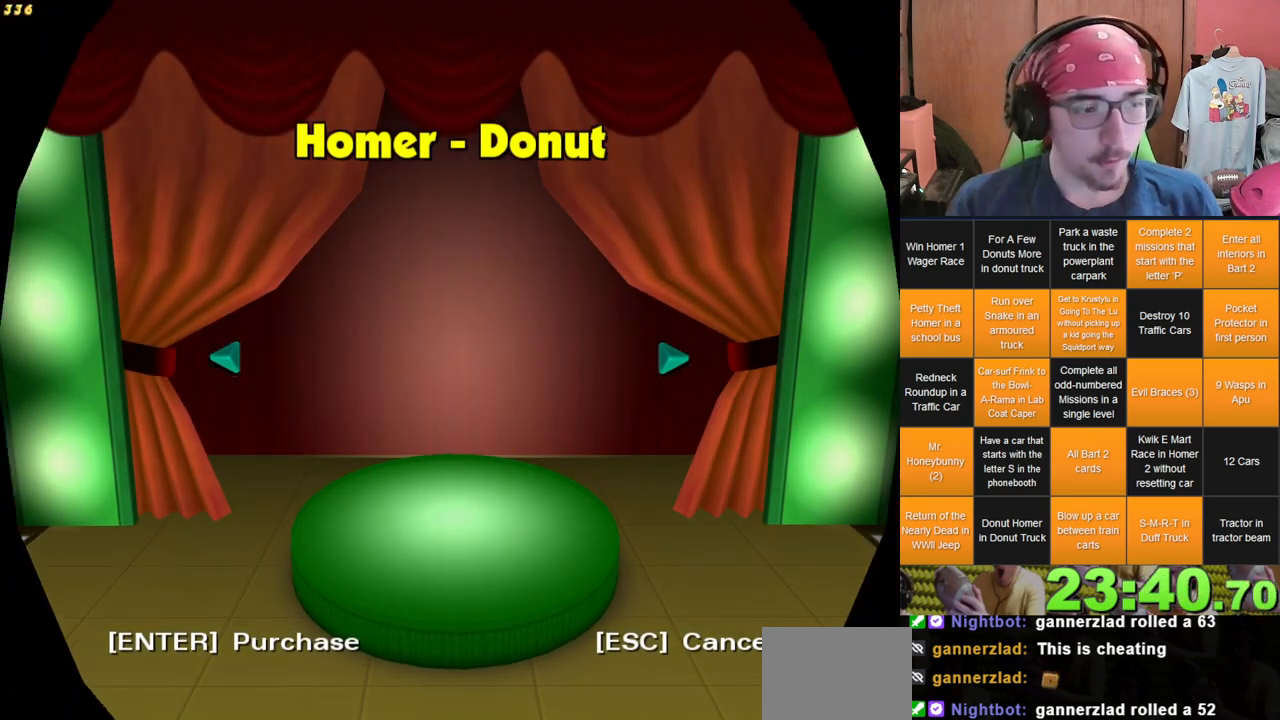
{"buttons": [], "left_stick": "center", "right_stick": "center", "events": [[283, "START", "down"], [450, "START", "up"]]}
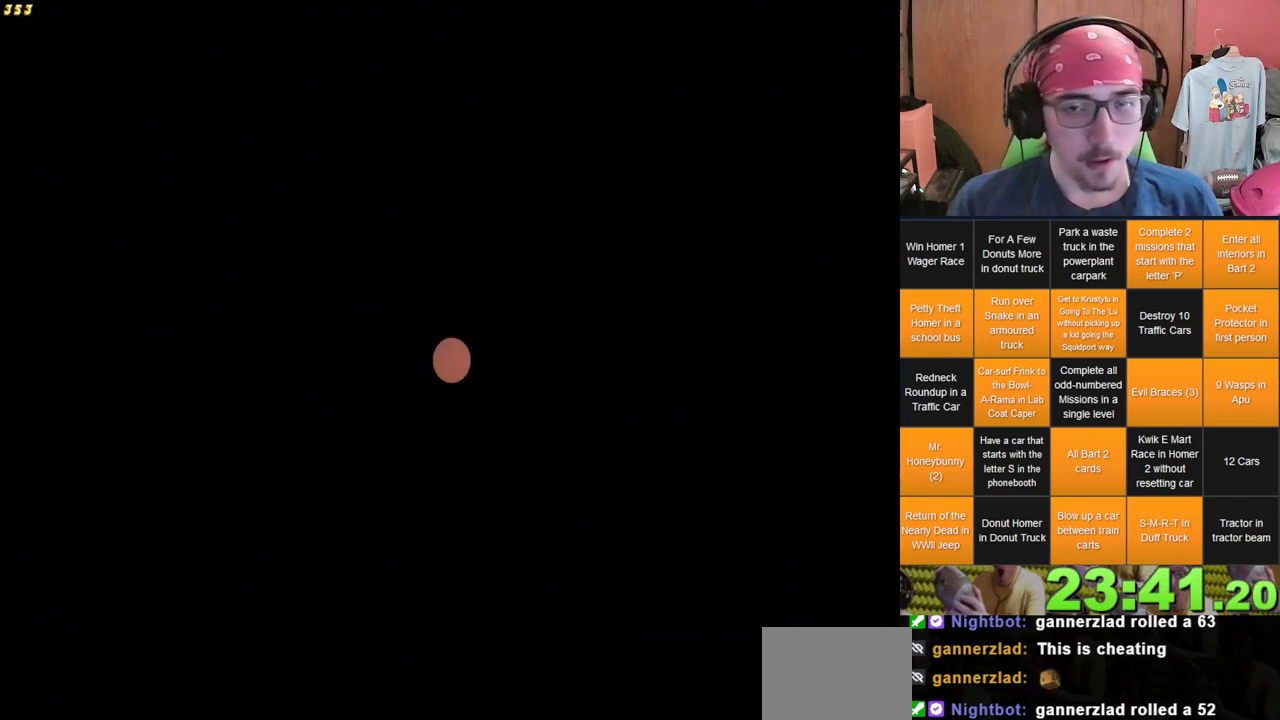
{"buttons": [], "left_stick": "center", "right_stick": "center", "events": [[67, "START", "down"], [233, "START", "up"]]}
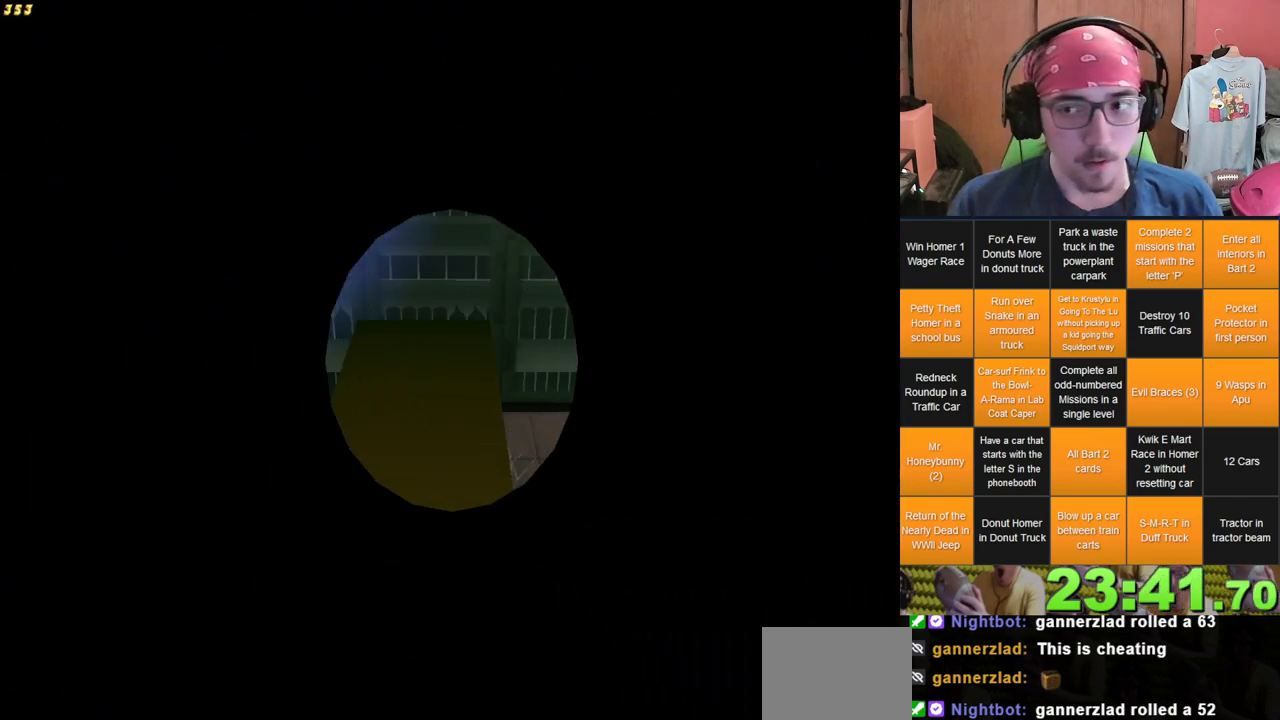
{"buttons": [], "left_stick": "center", "right_stick": "center", "events": []}
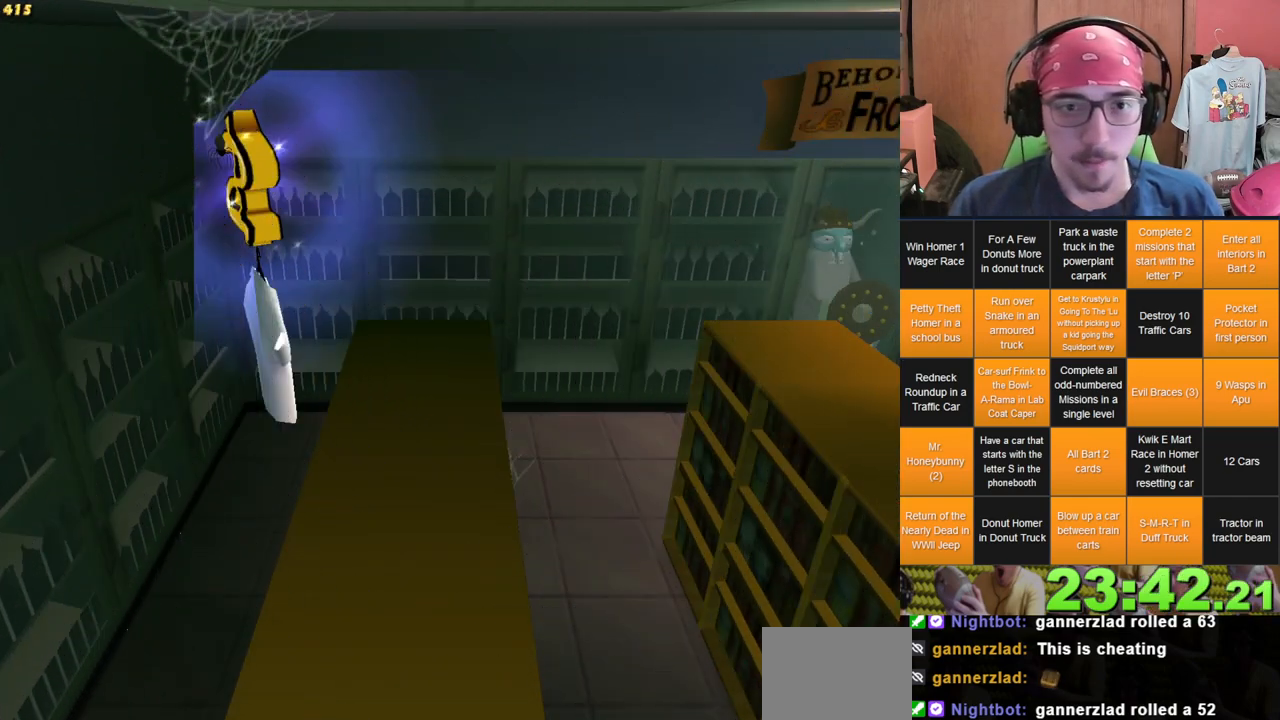
{"buttons": [], "left_stick": "center", "right_stick": "center", "events": [[183, "START", "down"], [350, "START", "up"]]}
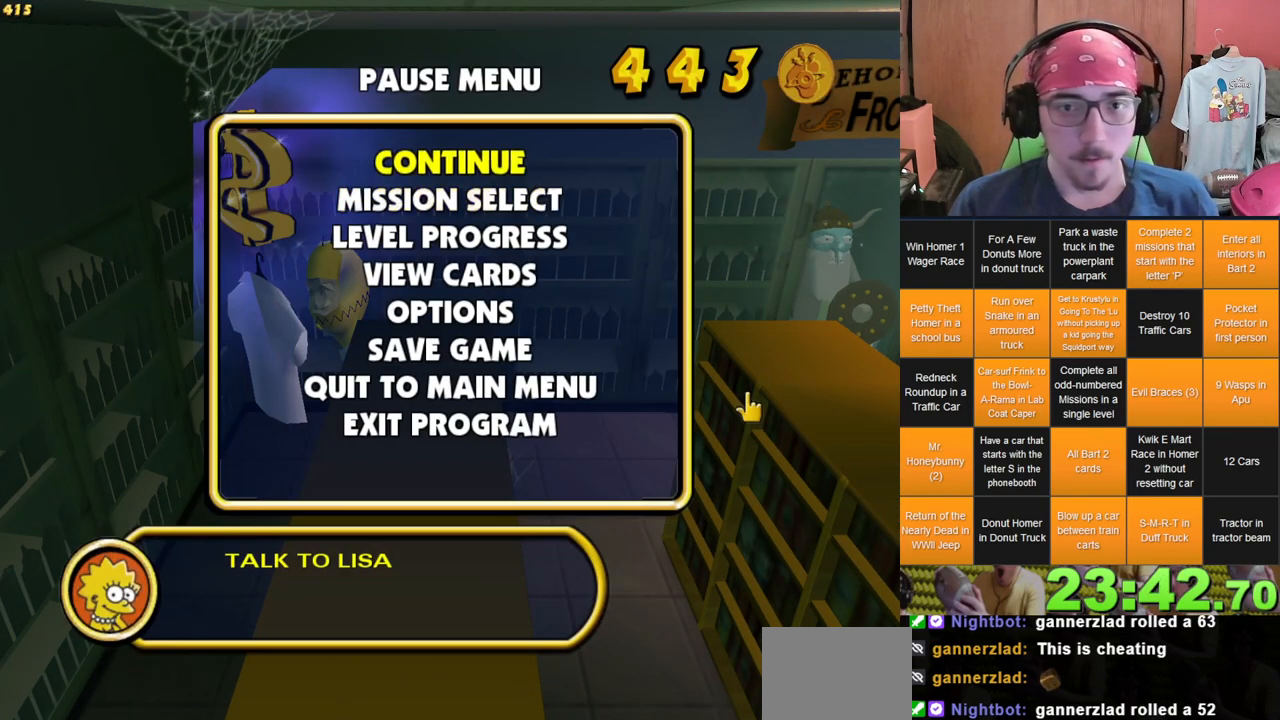
{"buttons": ["DPAD_LEFT"], "left_stick": "center", "right_stick": "center", "events": [[17, "DPAD_DOWN", "down"], [150, "DPAD_DOWN", "up"], [467, "DPAD_LEFT", "down"]]}